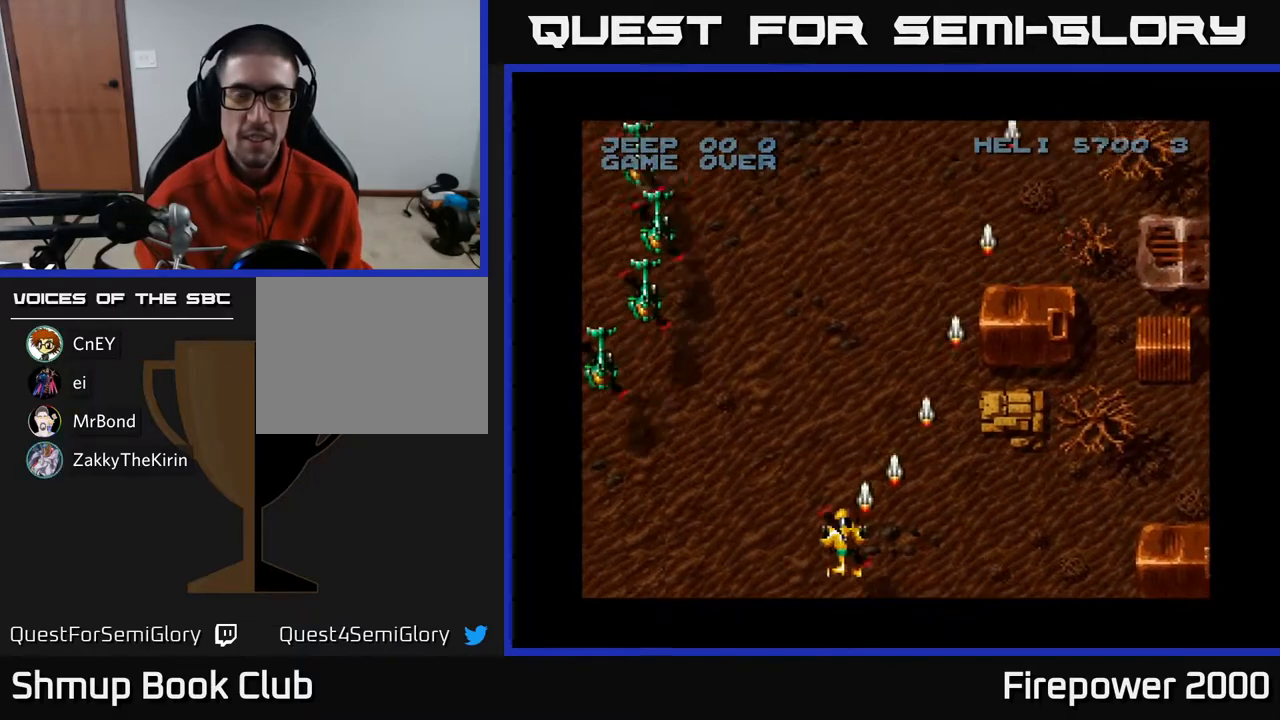
Gameplay with a controller (Xbox layout); each line is a JSON object with the inputs held at the frame after it. "events" lists button and stick changes between this image and that frame as [ms after this image, input, new state], when the widget could be followed in between.
{"buttons": ["A", "DPAD_LEFT"], "left_stick": "center", "right_stick": "center", "events": []}
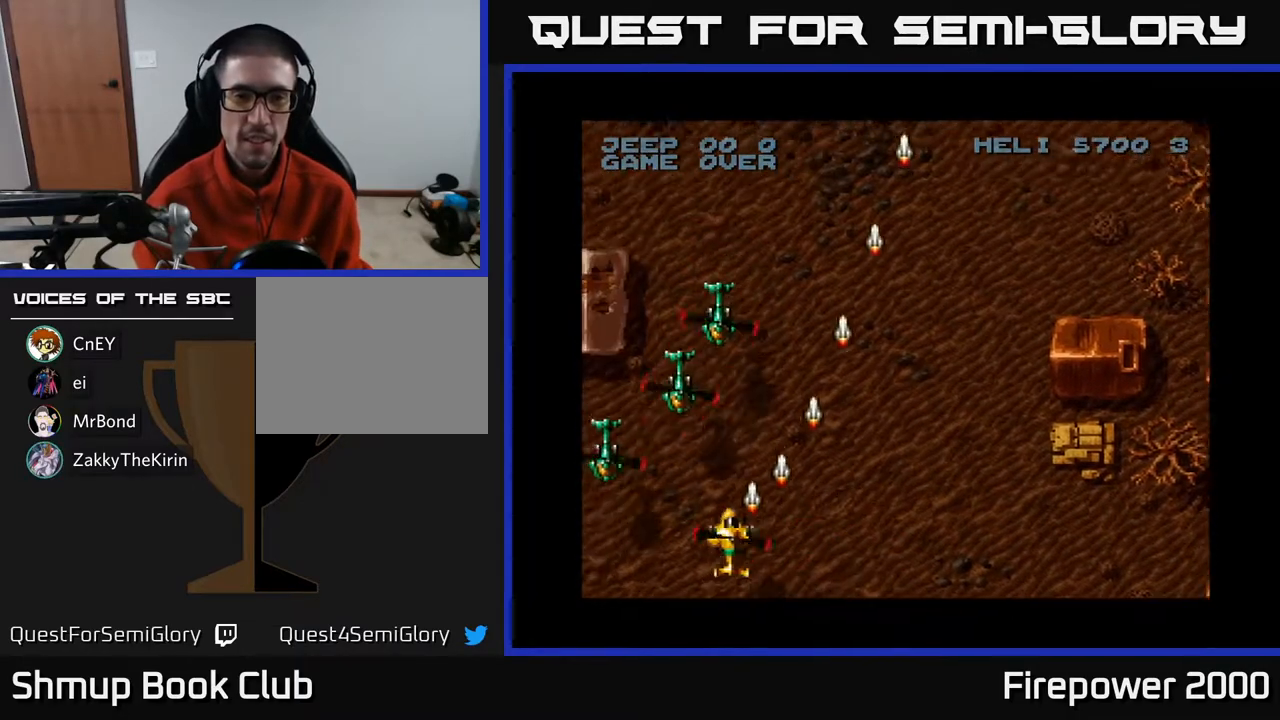
{"buttons": ["A", "DPAD_DOWN", "DPAD_RIGHT"], "left_stick": "center", "right_stick": "center", "events": [[417, "DPAD_DOWN", "down"], [417, "DPAD_LEFT", "up"], [467, "DPAD_RIGHT", "down"]]}
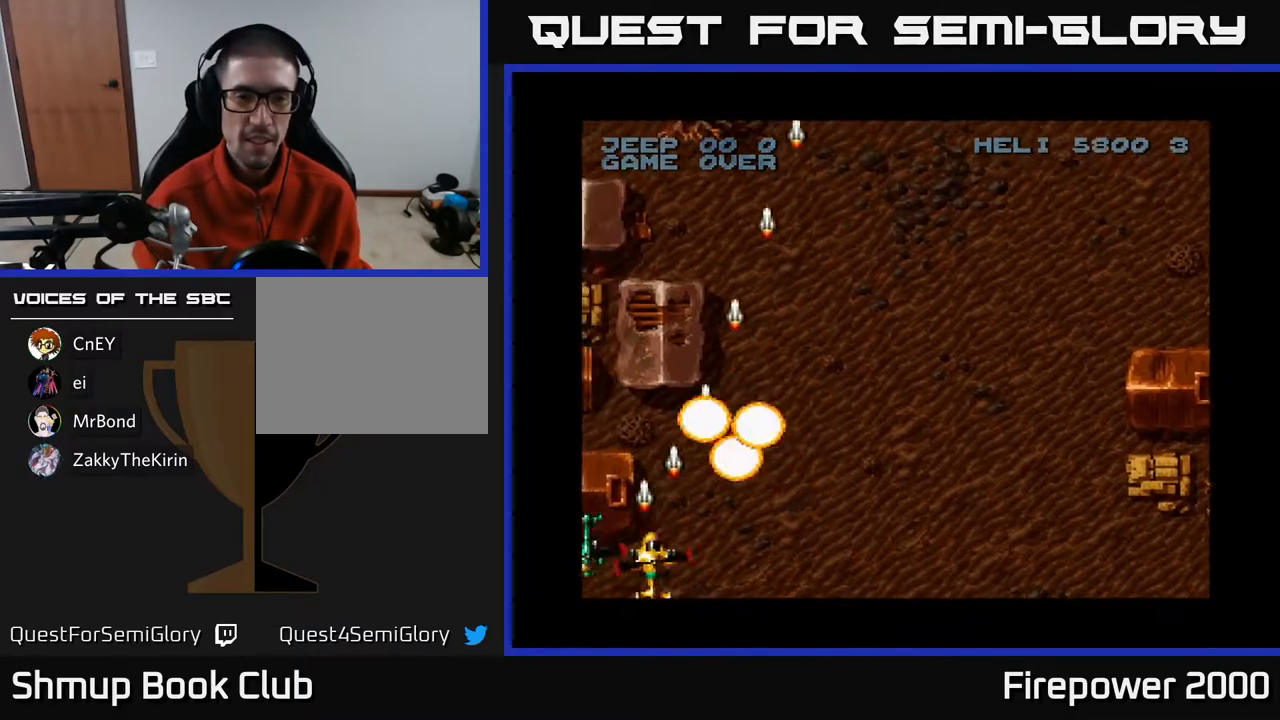
{"buttons": ["A", "DPAD_UP", "DPAD_LEFT"], "left_stick": "center", "right_stick": "center", "events": [[167, "DPAD_RIGHT", "up"], [217, "DPAD_DOWN", "up"], [217, "DPAD_LEFT", "down"], [483, "DPAD_UP", "down"]]}
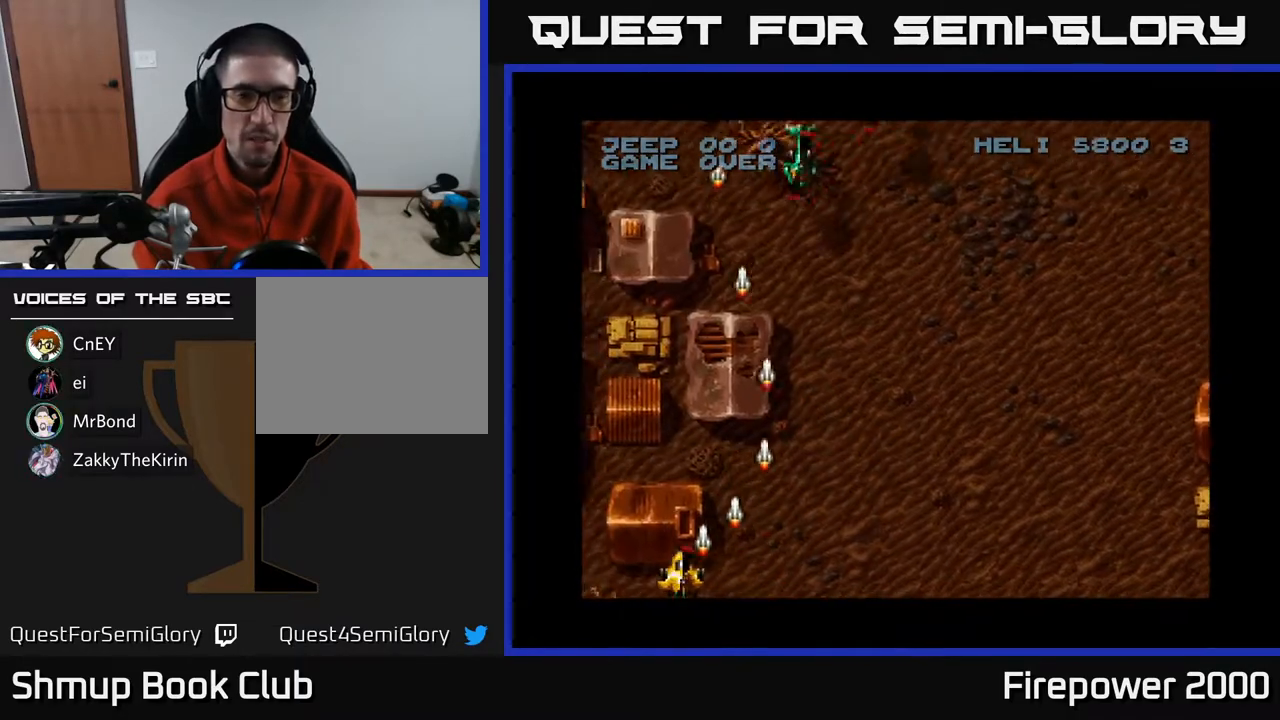
{"buttons": ["A", "DPAD_UP"], "left_stick": "center", "right_stick": "center", "events": [[67, "DPAD_LEFT", "up"], [117, "DPAD_RIGHT", "down"], [483, "DPAD_RIGHT", "up"]]}
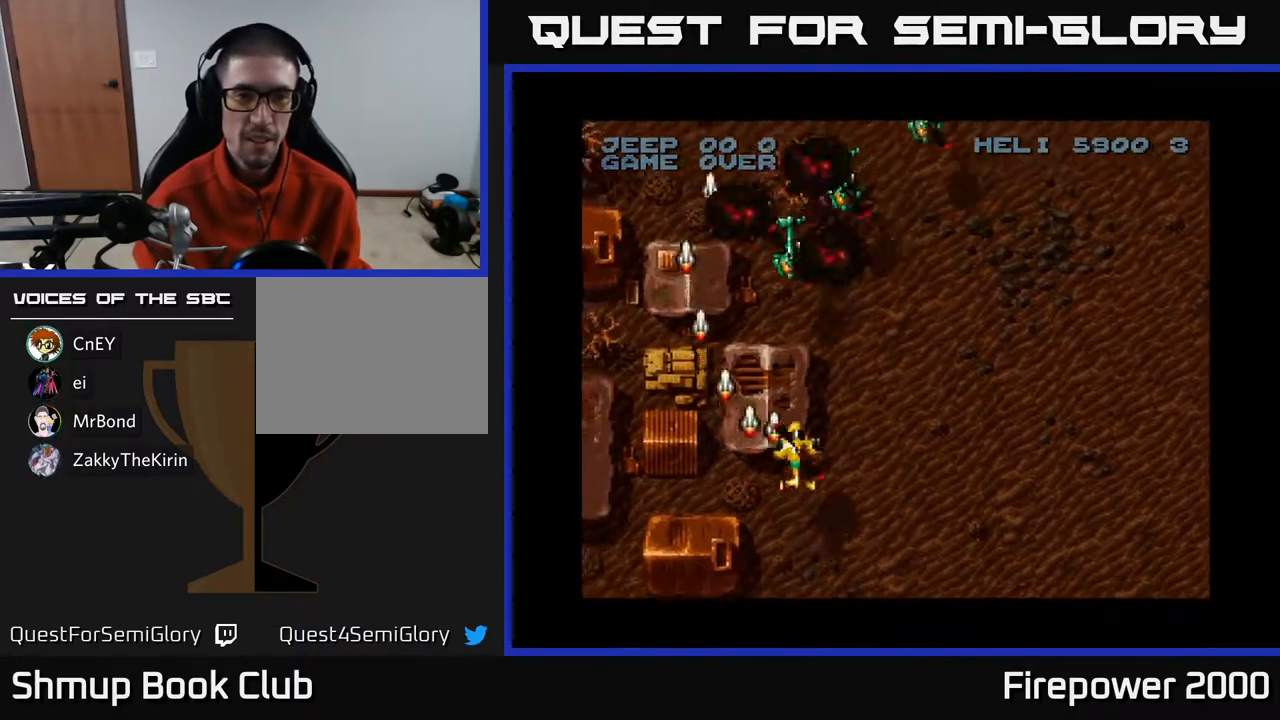
{"buttons": ["A", "DPAD_DOWN"], "left_stick": "center", "right_stick": "center", "events": [[33, "DPAD_LEFT", "down"], [100, "DPAD_DOWN", "down"], [100, "DPAD_LEFT", "up"], [100, "DPAD_UP", "up"]]}
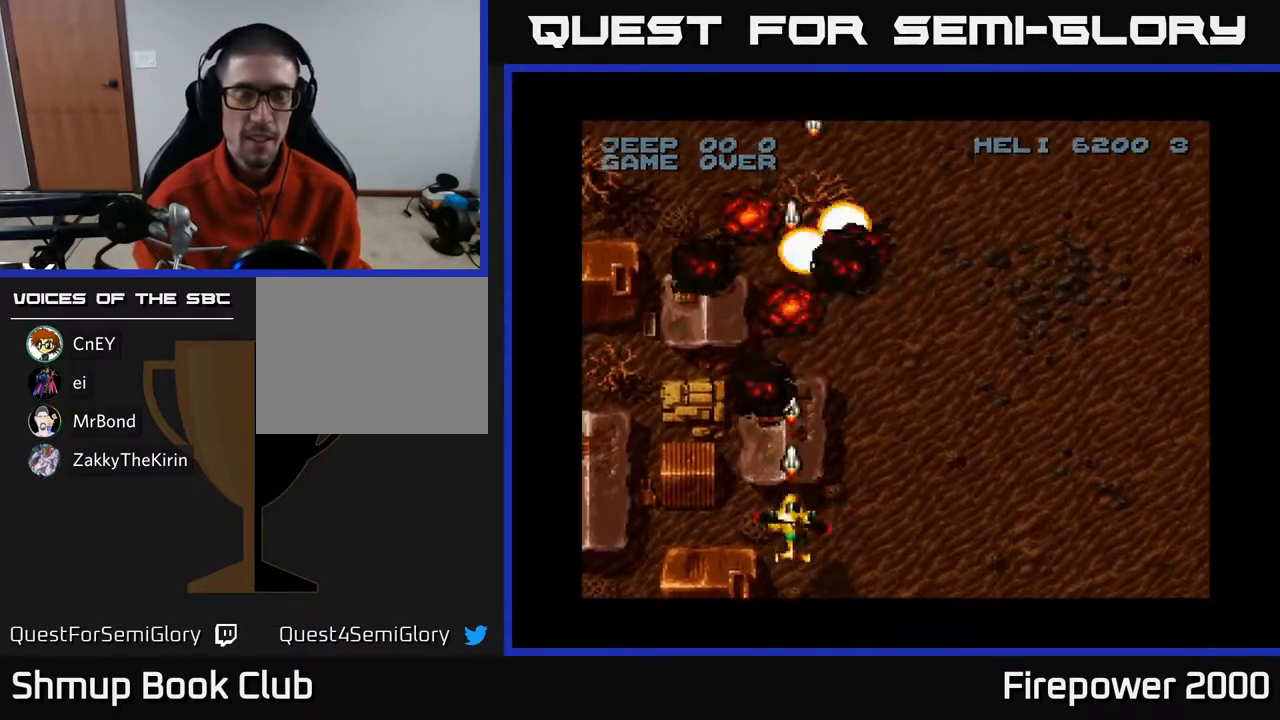
{"buttons": ["A", "DPAD_RIGHT"], "left_stick": "center", "right_stick": "center", "events": [[33, "DPAD_RIGHT", "down"], [50, "DPAD_DOWN", "up"]]}
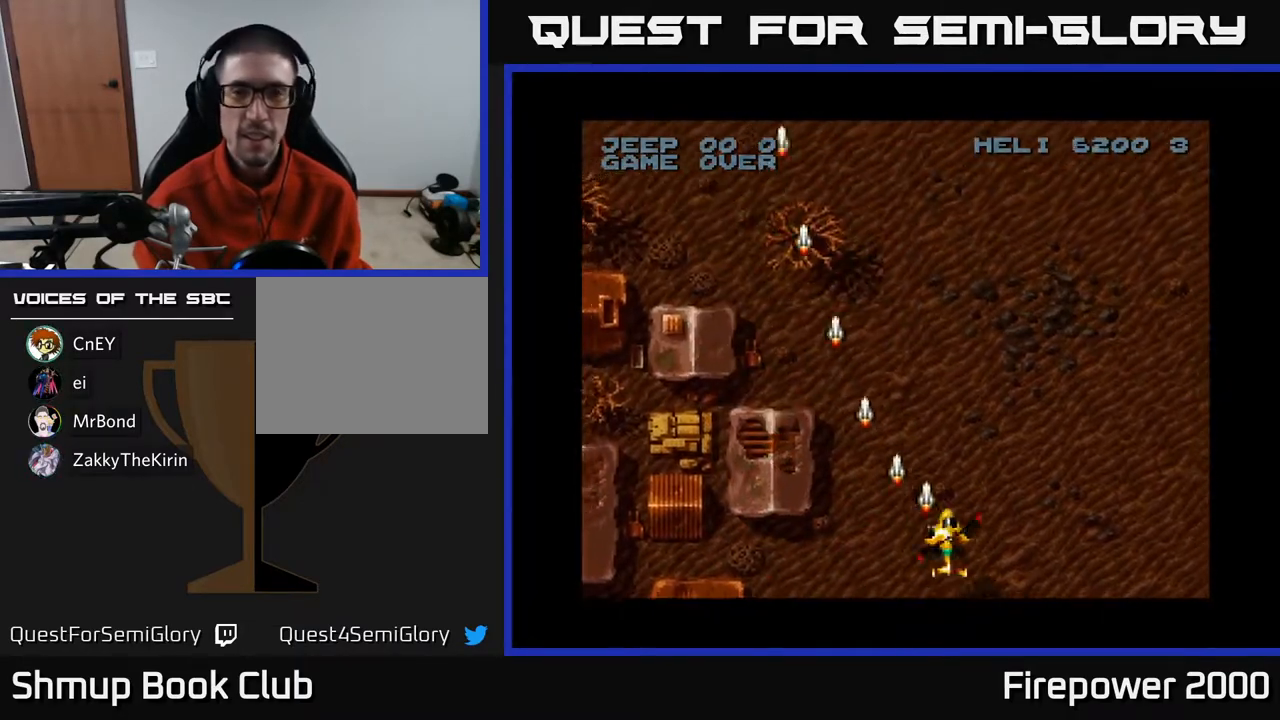
{"buttons": ["A", "DPAD_RIGHT"], "left_stick": "center", "right_stick": "center", "events": []}
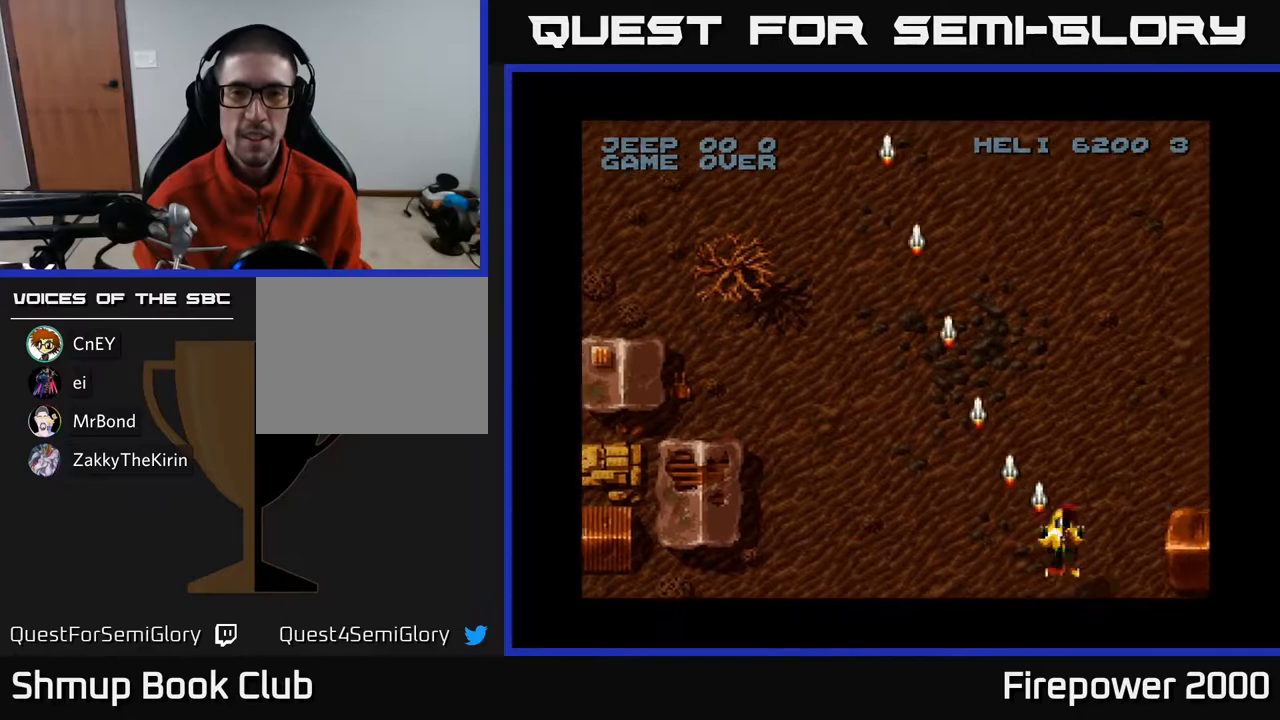
{"buttons": ["A", "DPAD_RIGHT"], "left_stick": "center", "right_stick": "center", "events": []}
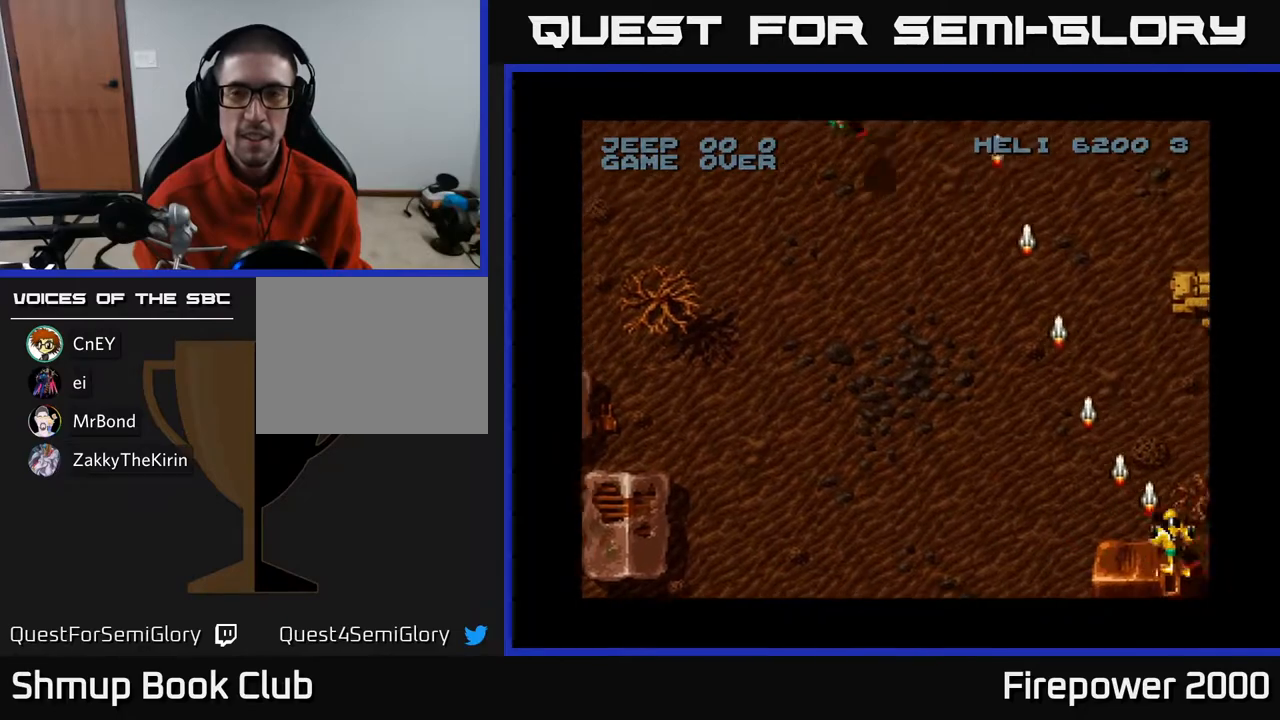
{"buttons": ["A", "DPAD_LEFT"], "left_stick": "center", "right_stick": "center", "events": [[117, "DPAD_RIGHT", "up"], [150, "DPAD_LEFT", "down"]]}
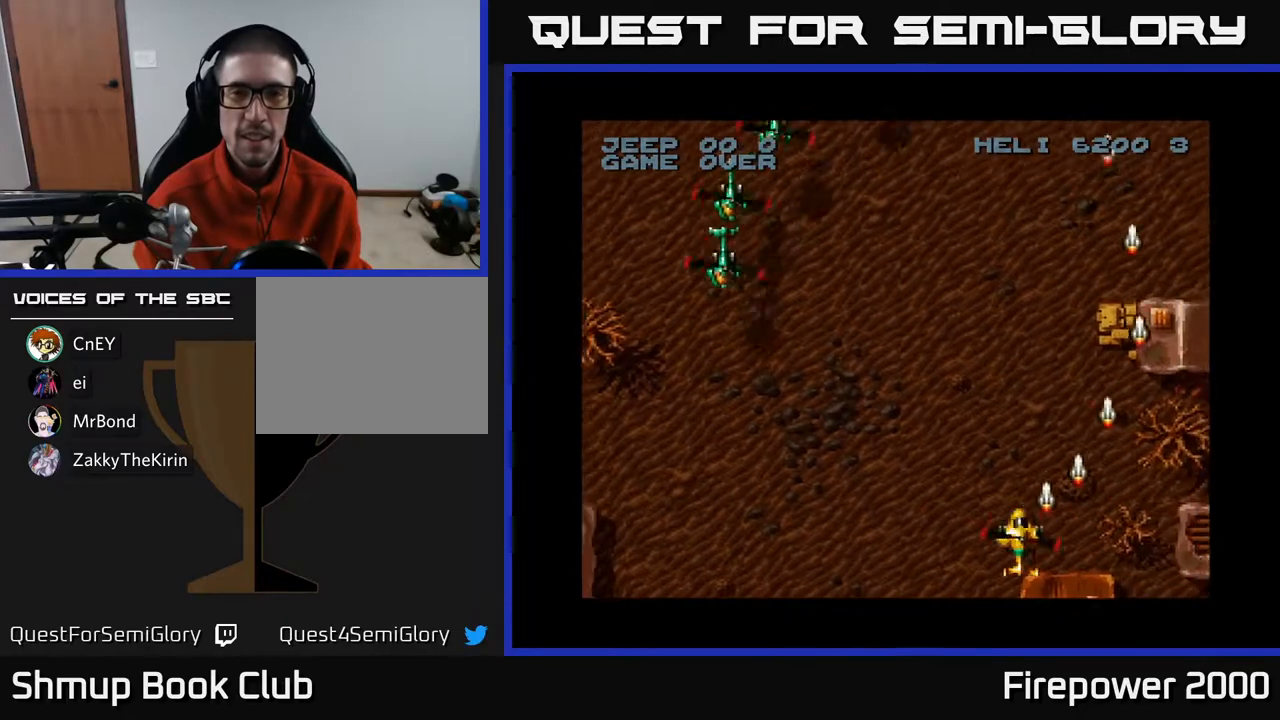
{"buttons": ["A", "DPAD_LEFT"], "left_stick": "center", "right_stick": "center", "events": []}
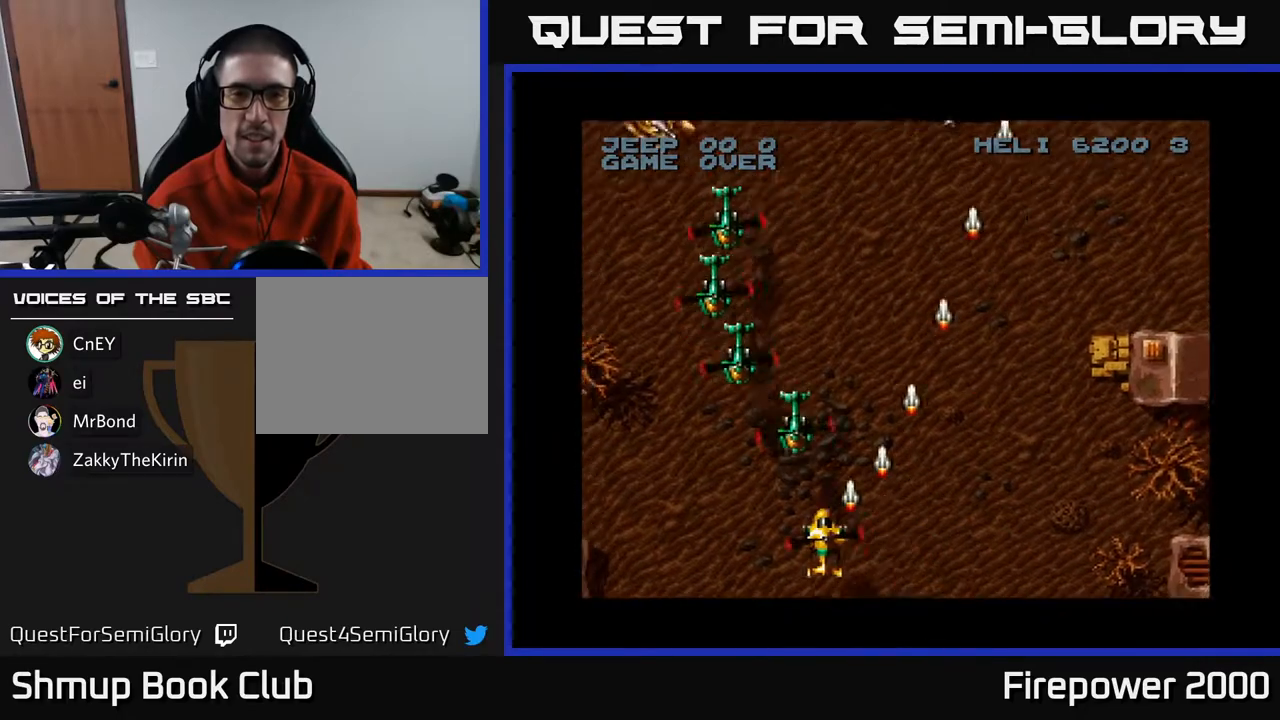
{"buttons": ["A"], "left_stick": "center", "right_stick": "center", "events": [[50, "DPAD_LEFT", "up"]]}
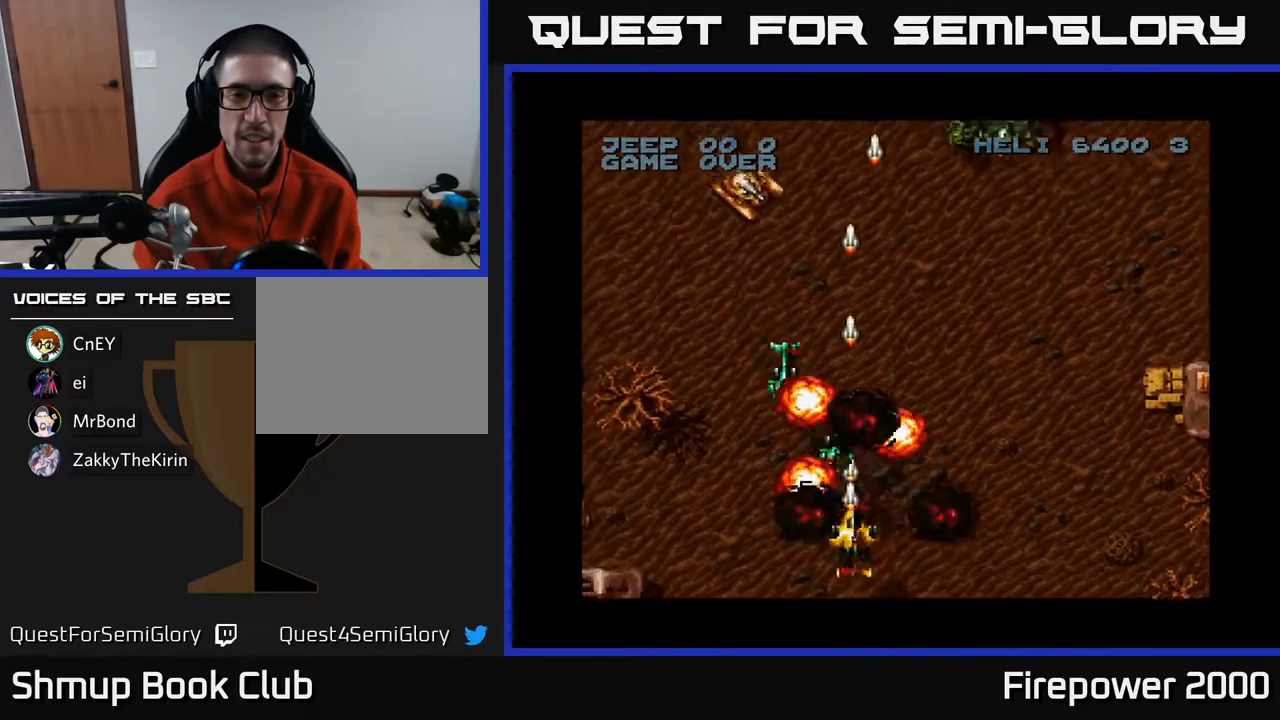
{"buttons": ["A", "DPAD_UP"], "left_stick": "center", "right_stick": "center", "events": [[317, "DPAD_LEFT", "down"], [467, "DPAD_LEFT", "up"], [467, "DPAD_UP", "down"]]}
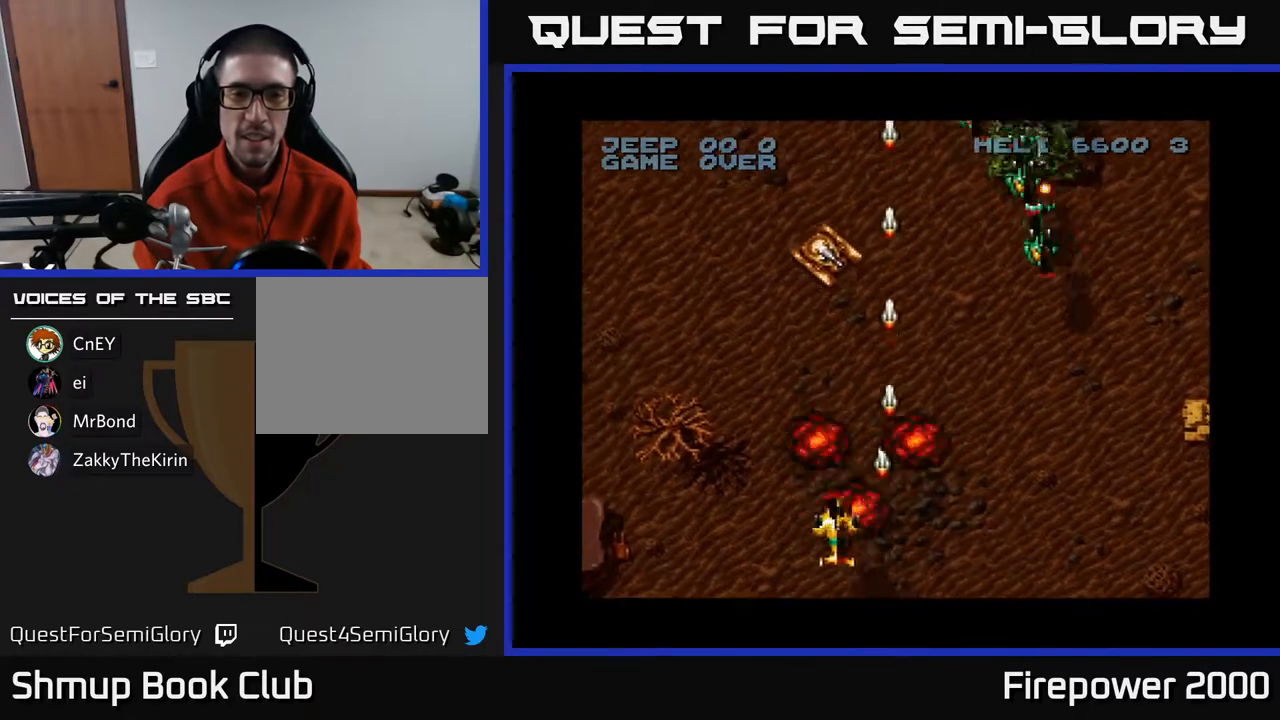
{"buttons": ["A", "DPAD_LEFT"], "left_stick": "center", "right_stick": "center", "events": [[83, "DPAD_RIGHT", "down"], [100, "DPAD_UP", "up"], [150, "DPAD_DOWN", "down"], [383, "DPAD_DOWN", "up"], [467, "DPAD_RIGHT", "up"], [500, "DPAD_LEFT", "down"]]}
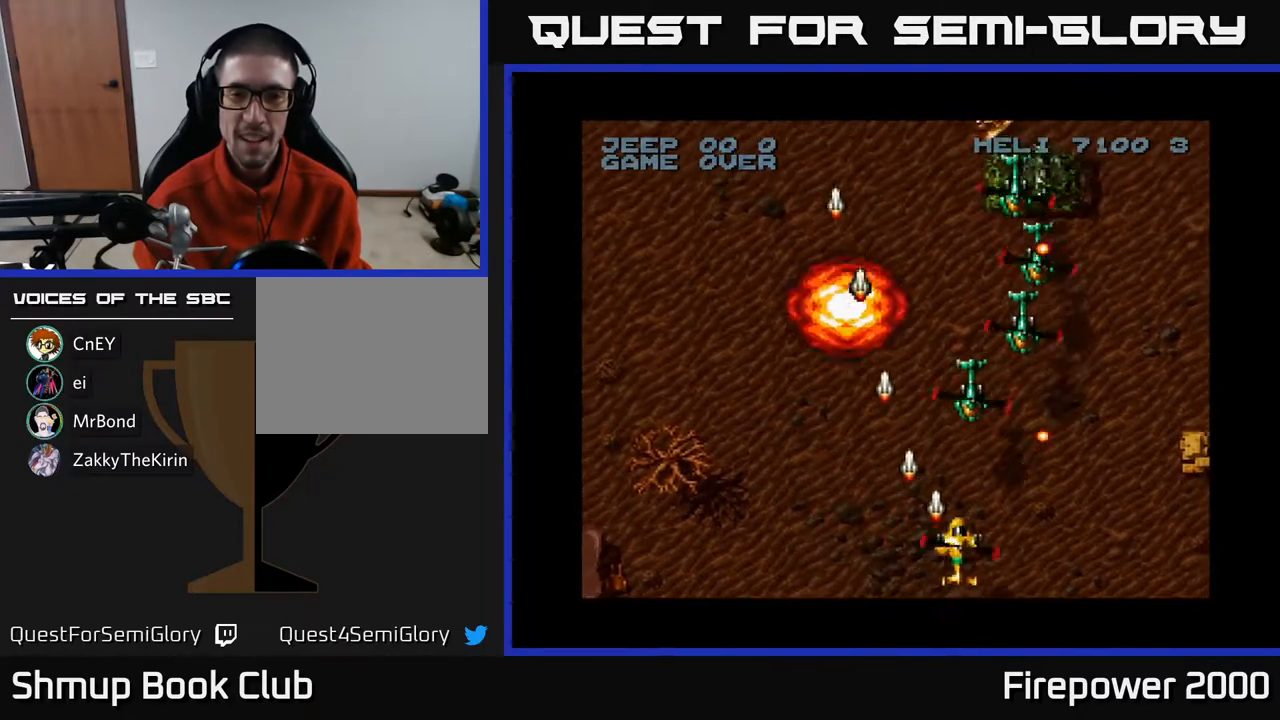
{"buttons": ["A"], "left_stick": "center", "right_stick": "center", "events": [[167, "DPAD_LEFT", "up"], [200, "DPAD_RIGHT", "down"], [283, "DPAD_RIGHT", "up"]]}
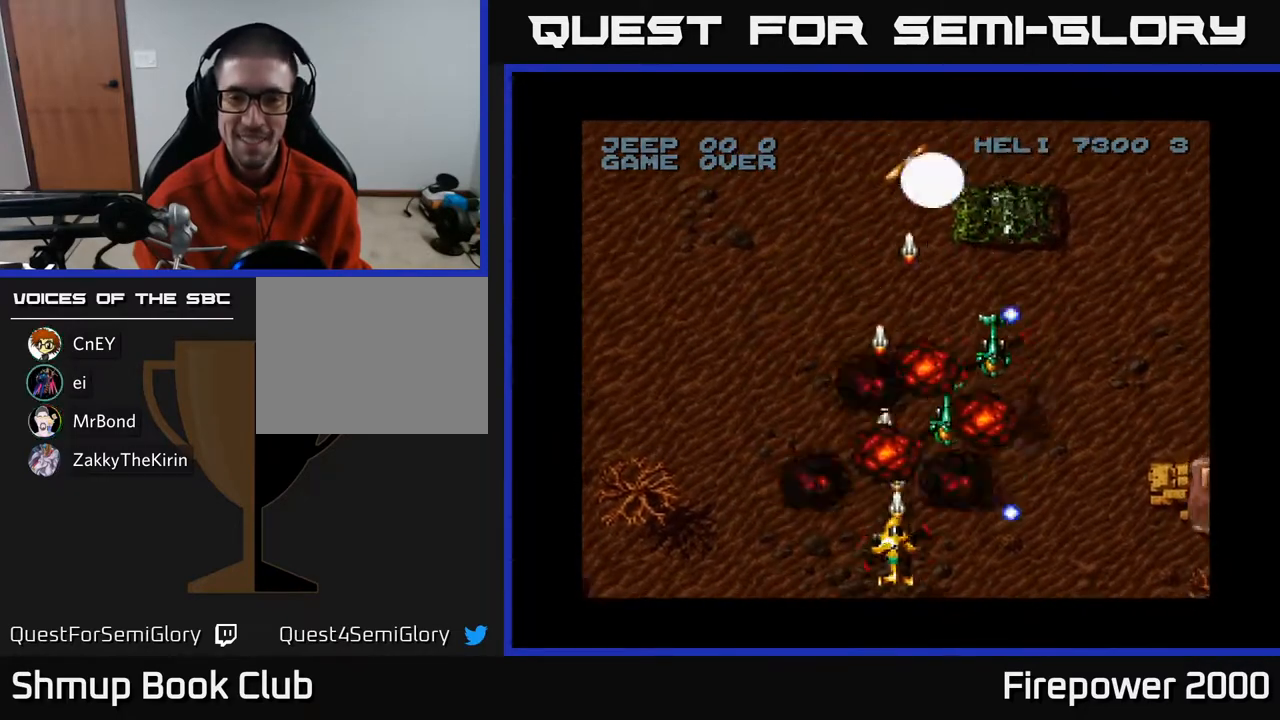
{"buttons": ["A"], "left_stick": "center", "right_stick": "center", "events": [[217, "DPAD_DOWN", "down"], [300, "DPAD_DOWN", "up"]]}
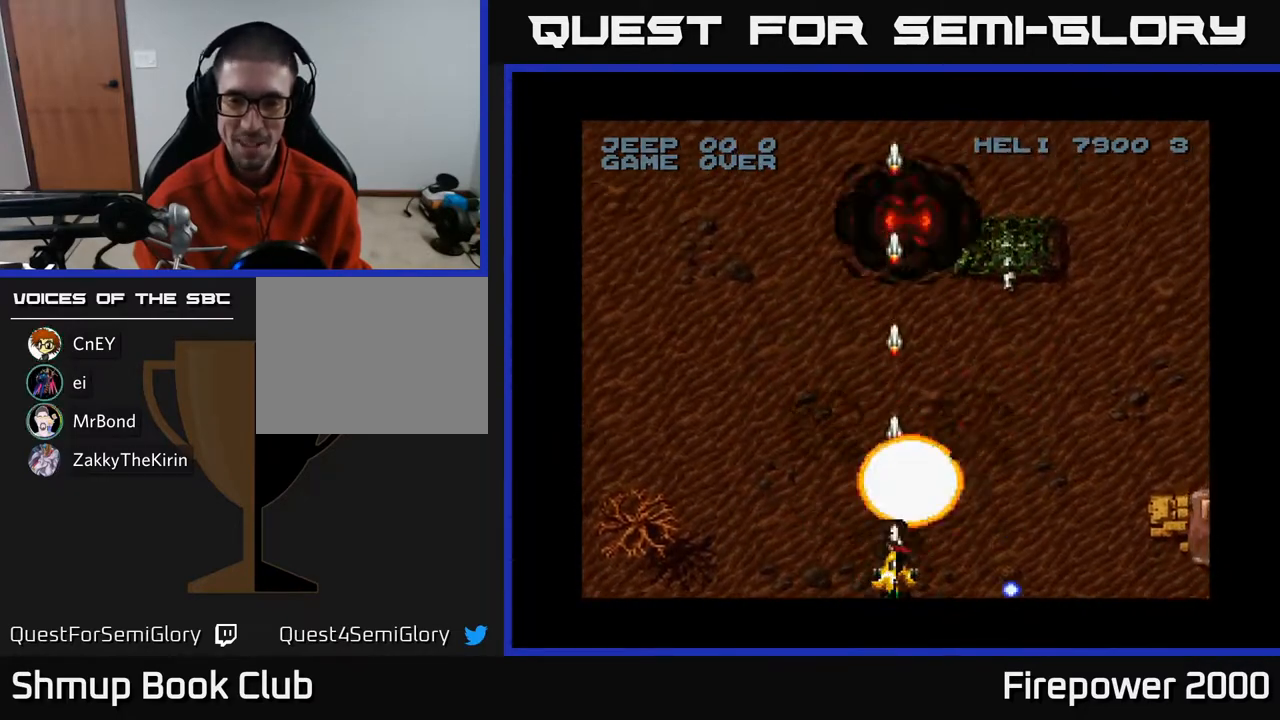
{"buttons": ["A"], "left_stick": "center", "right_stick": "center", "events": [[33, "DPAD_RIGHT", "down"], [350, "DPAD_RIGHT", "up"]]}
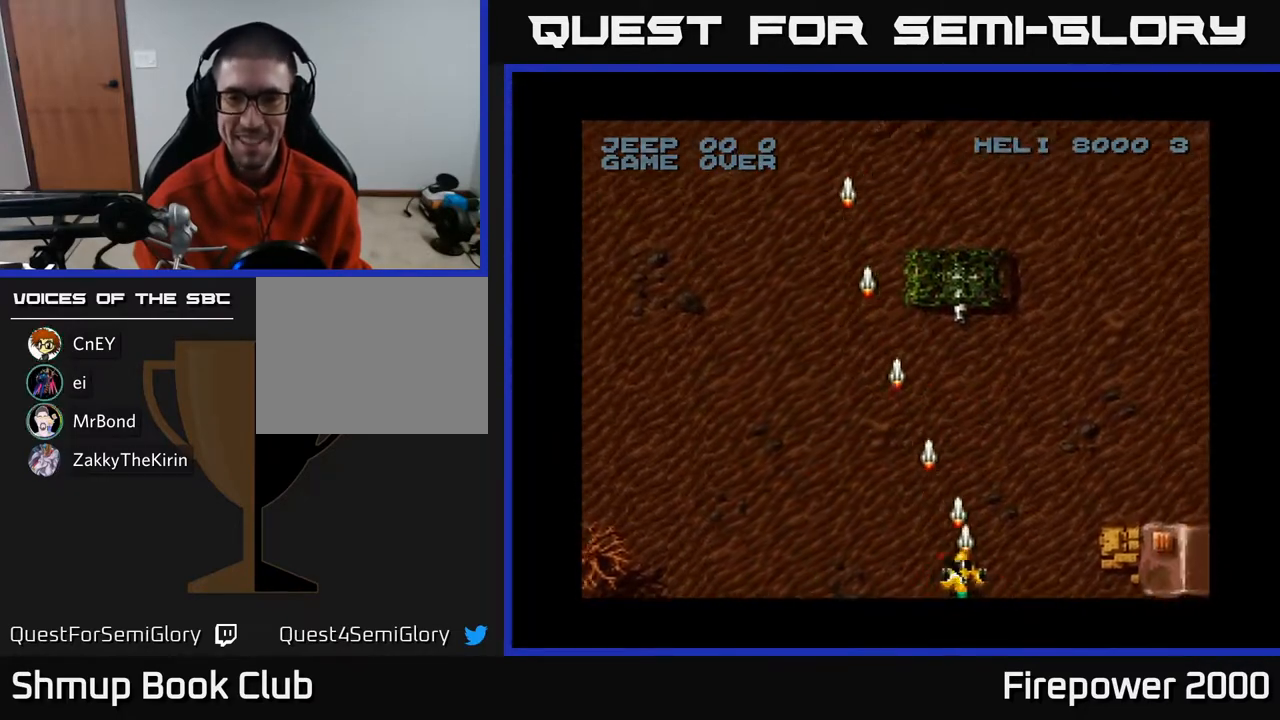
{"buttons": ["A", "DPAD_RIGHT"], "left_stick": "center", "right_stick": "center", "events": [[150, "DPAD_RIGHT", "down"]]}
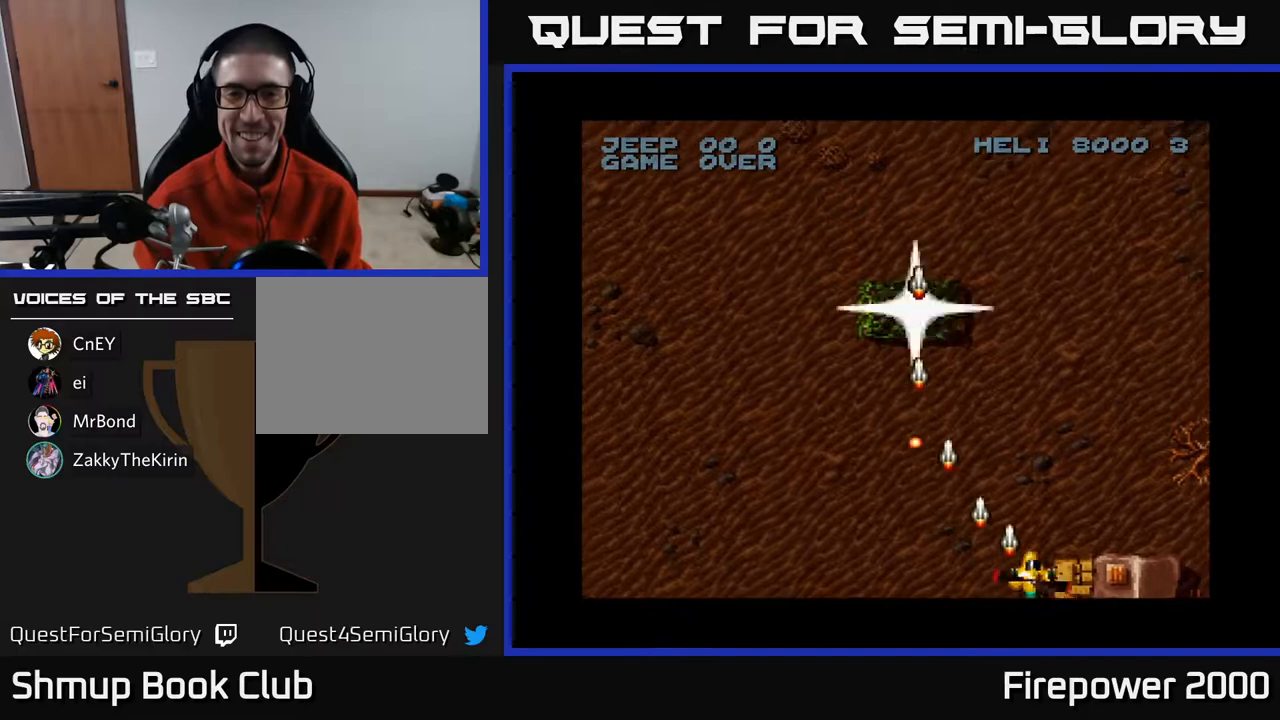
{"buttons": ["A"], "left_stick": "center", "right_stick": "center", "events": [[467, "DPAD_RIGHT", "up"]]}
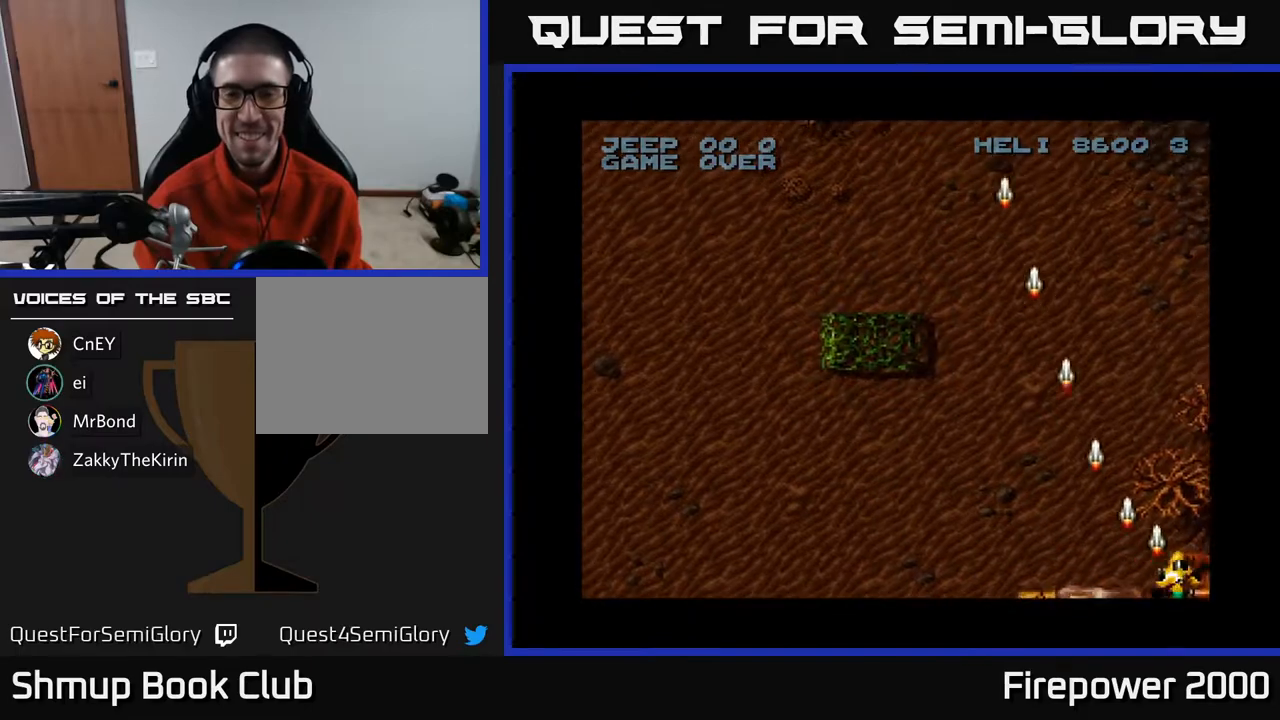
{"buttons": ["A", "DPAD_LEFT"], "left_stick": "center", "right_stick": "center", "events": [[17, "DPAD_LEFT", "down"]]}
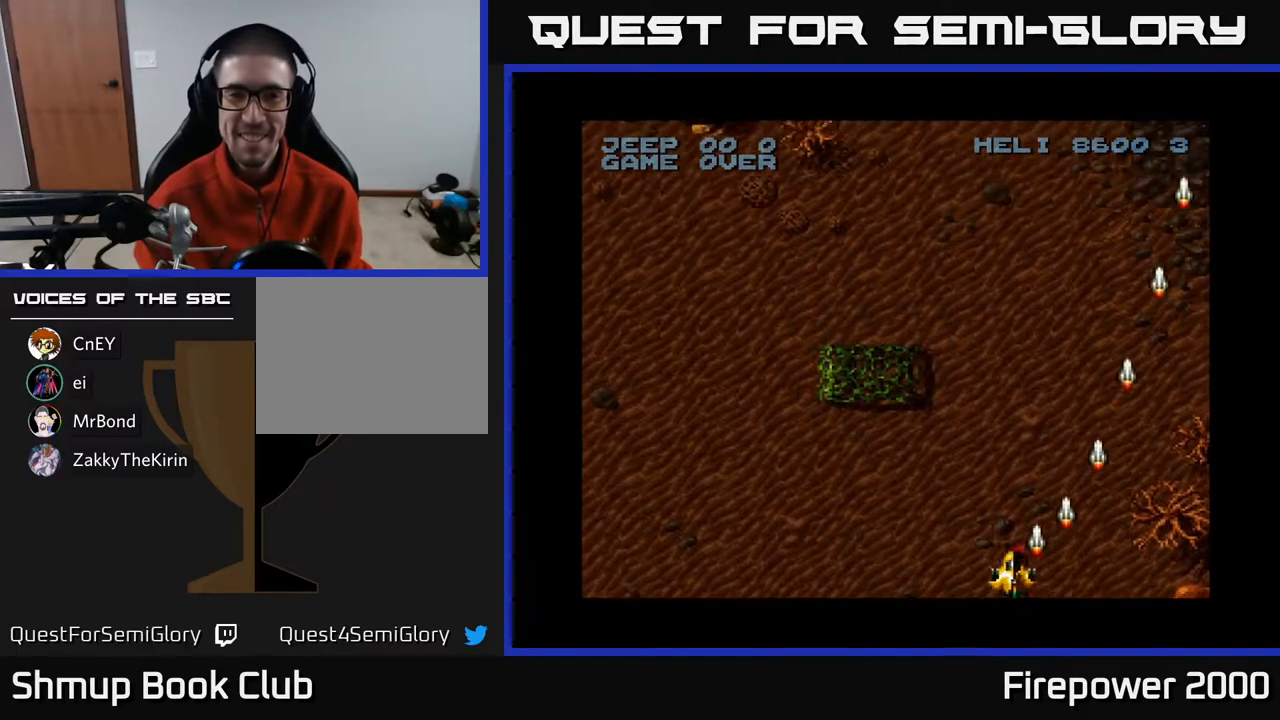
{"buttons": ["A", "DPAD_LEFT"], "left_stick": "center", "right_stick": "center", "events": []}
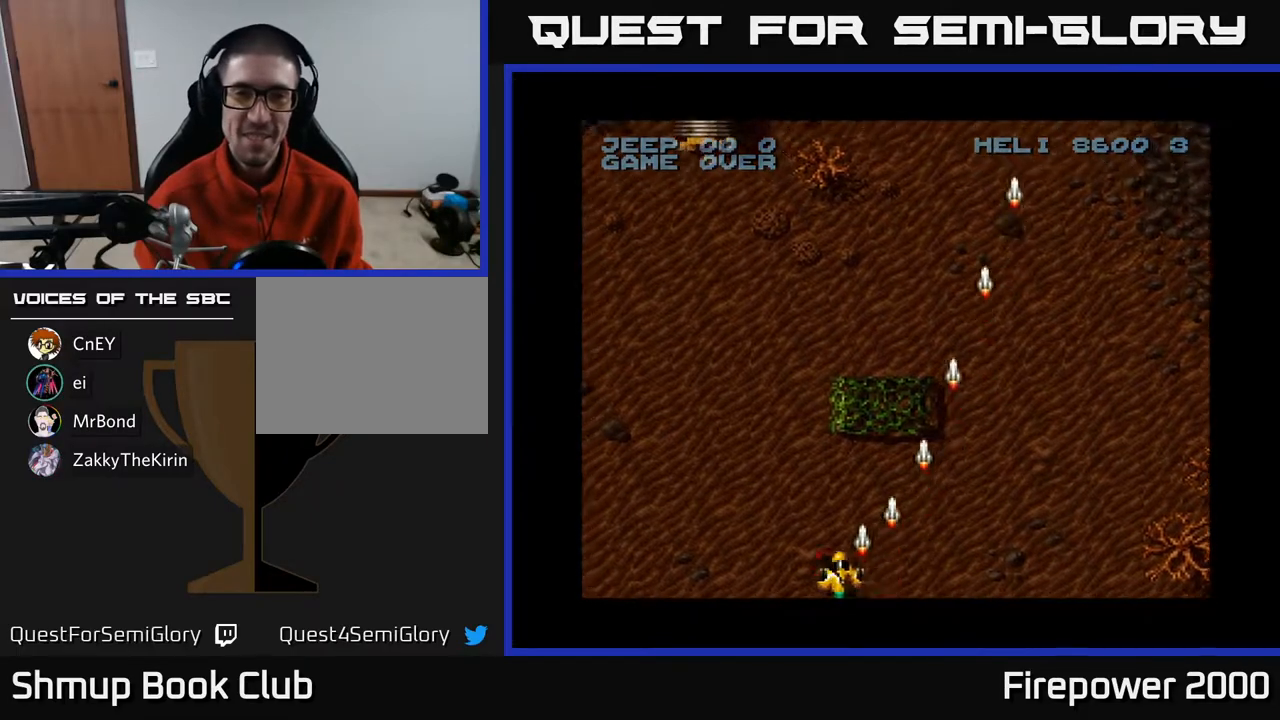
{"buttons": ["A", "DPAD_LEFT"], "left_stick": "center", "right_stick": "center", "events": []}
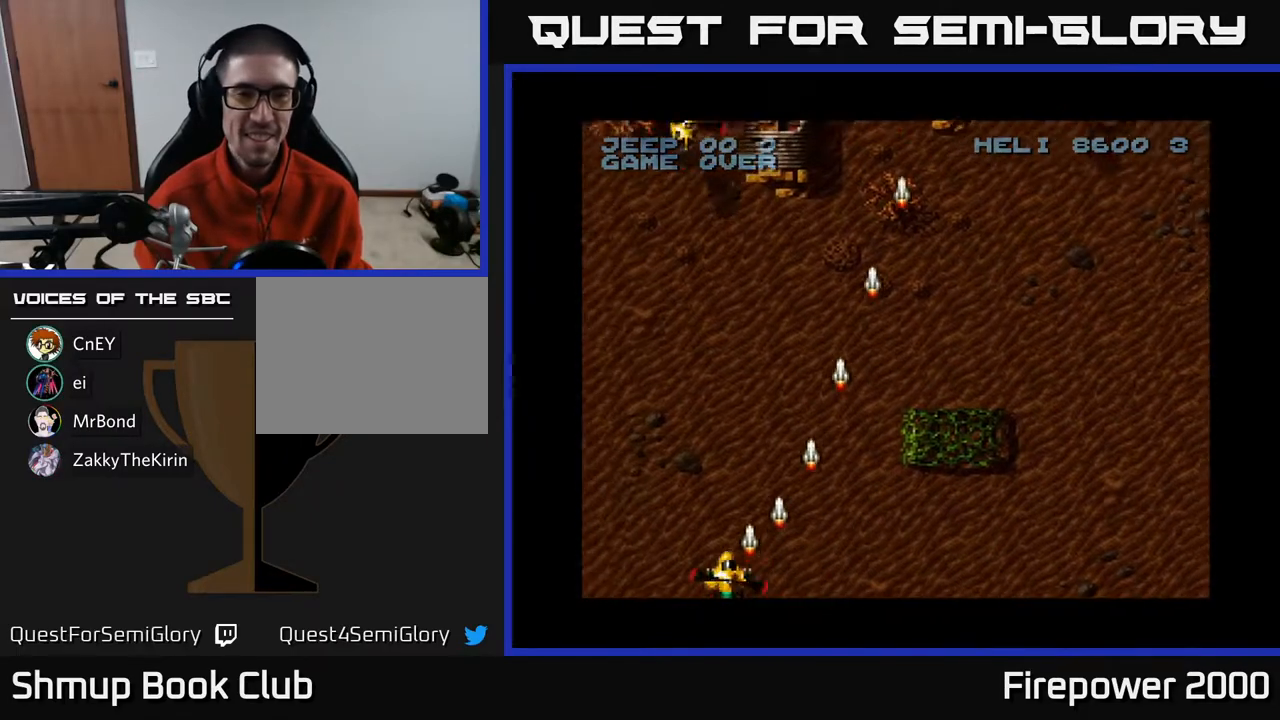
{"buttons": ["A"], "left_stick": "center", "right_stick": "center", "events": [[367, "DPAD_UP", "down"], [483, "DPAD_UP", "up"], [500, "DPAD_LEFT", "up"]]}
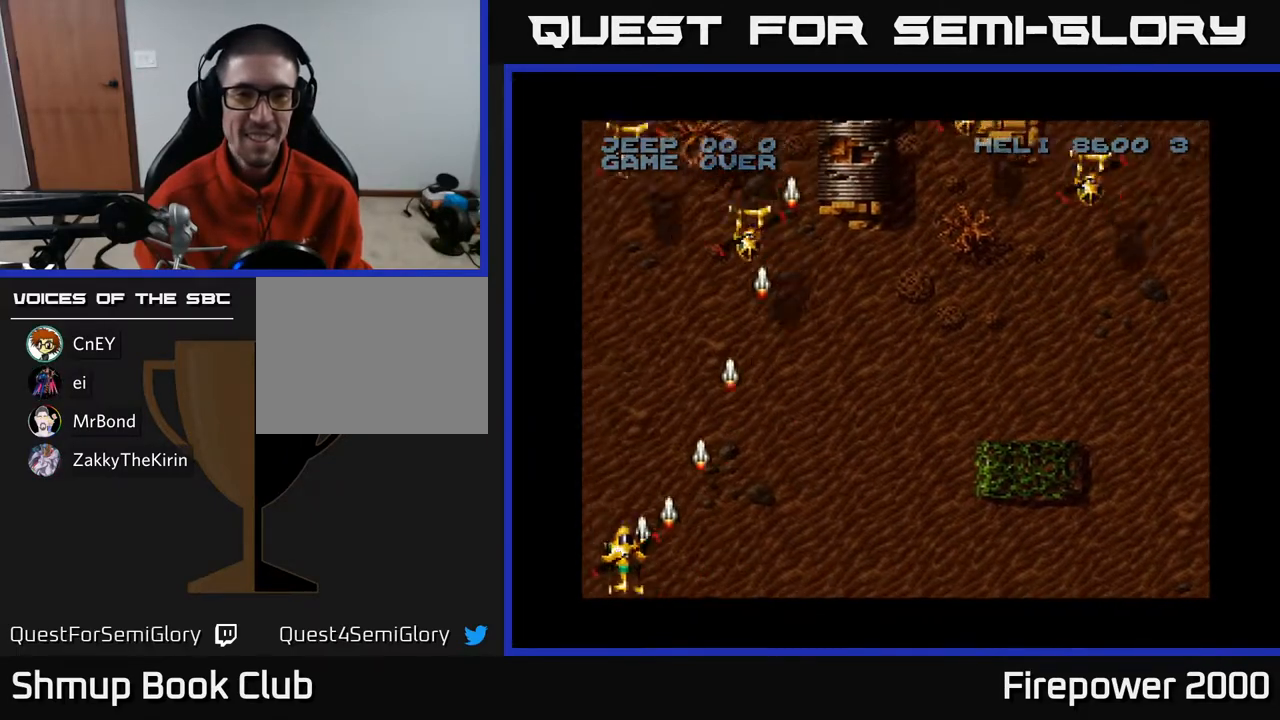
{"buttons": ["A", "DPAD_RIGHT"], "left_stick": "center", "right_stick": "center", "events": [[33, "DPAD_RIGHT", "down"]]}
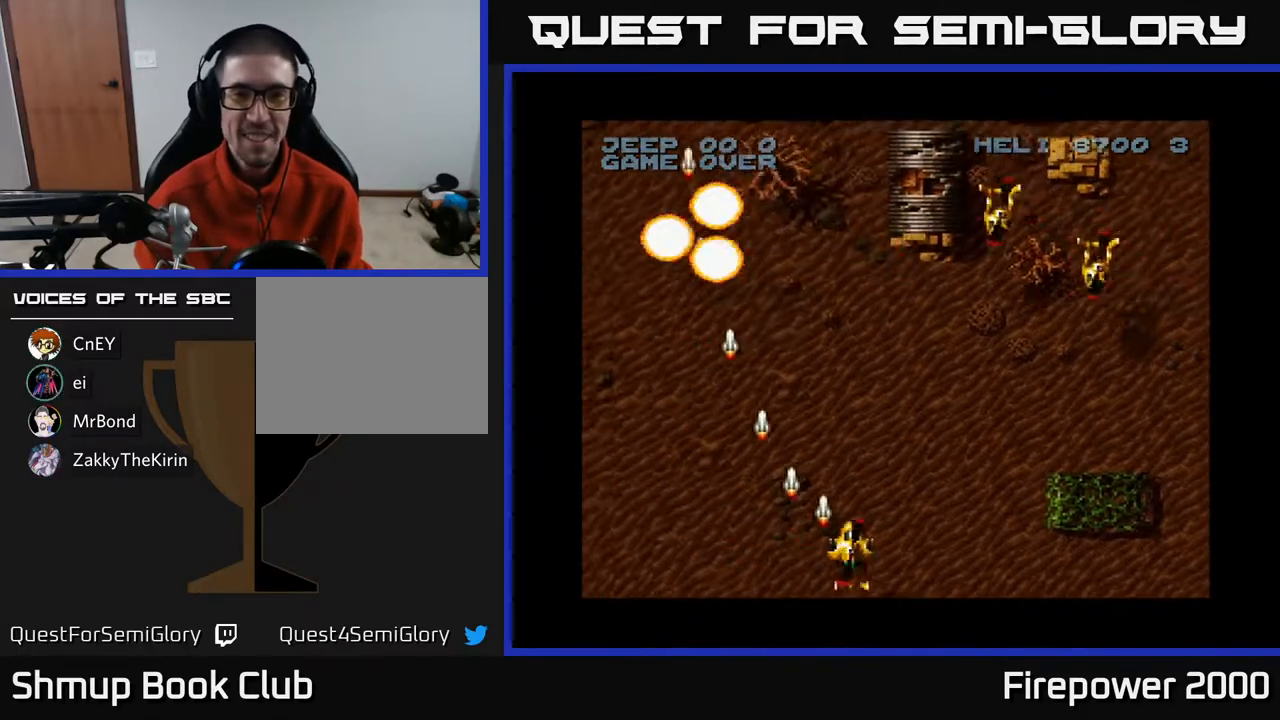
{"buttons": ["A", "DPAD_RIGHT"], "left_stick": "center", "right_stick": "center", "events": []}
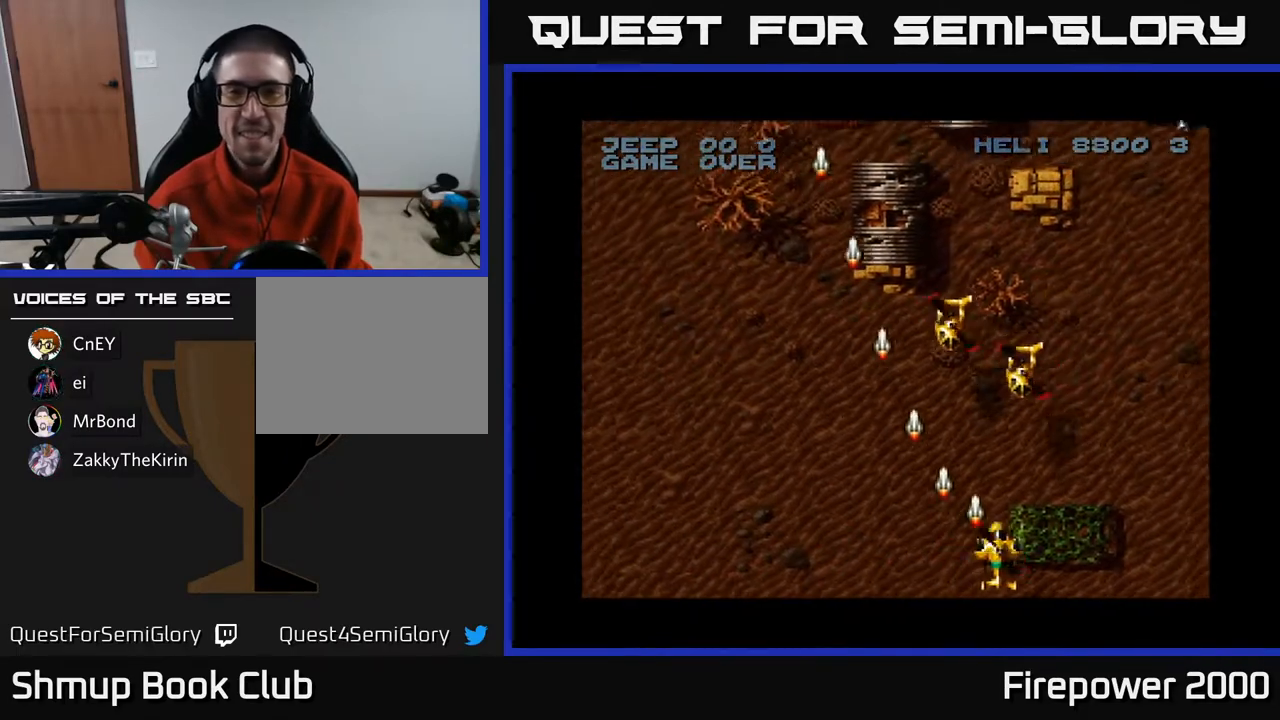
{"buttons": ["A", "DPAD_UP", "DPAD_LEFT"], "left_stick": "center", "right_stick": "center", "events": [[150, "DPAD_RIGHT", "up"], [183, "DPAD_LEFT", "down"], [433, "DPAD_UP", "down"]]}
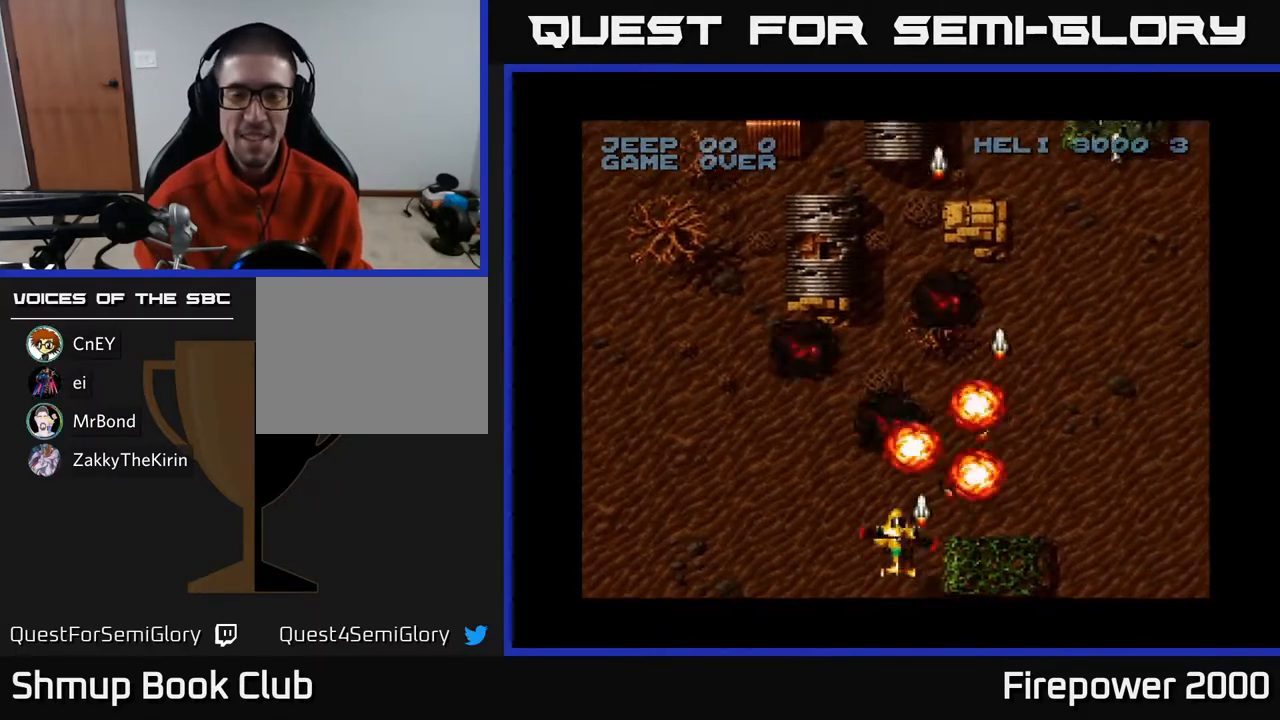
{"buttons": ["A", "DPAD_RIGHT"], "left_stick": "center", "right_stick": "center", "events": [[183, "DPAD_LEFT", "up"], [183, "DPAD_UP", "up"], [200, "DPAD_RIGHT", "down"]]}
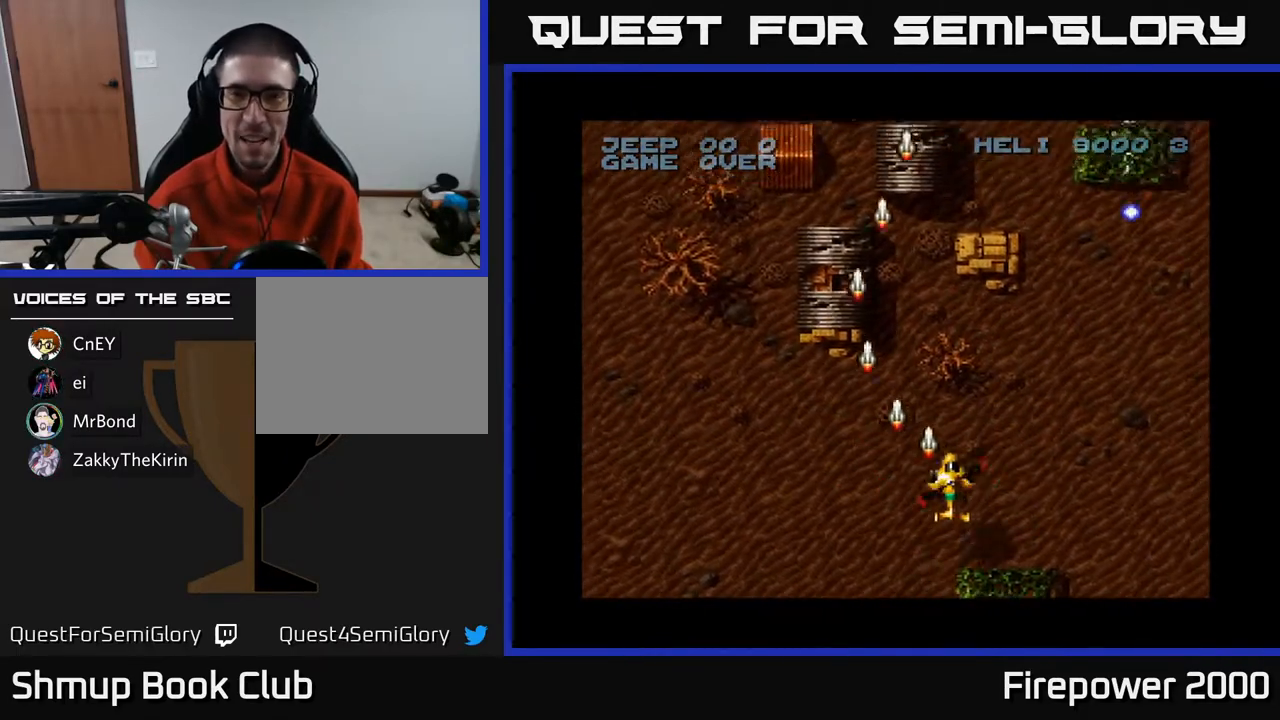
{"buttons": ["A", "DPAD_LEFT"], "left_stick": "center", "right_stick": "center", "events": [[350, "DPAD_DOWN", "down"], [367, "DPAD_RIGHT", "up"], [433, "DPAD_LEFT", "down"], [483, "DPAD_DOWN", "up"]]}
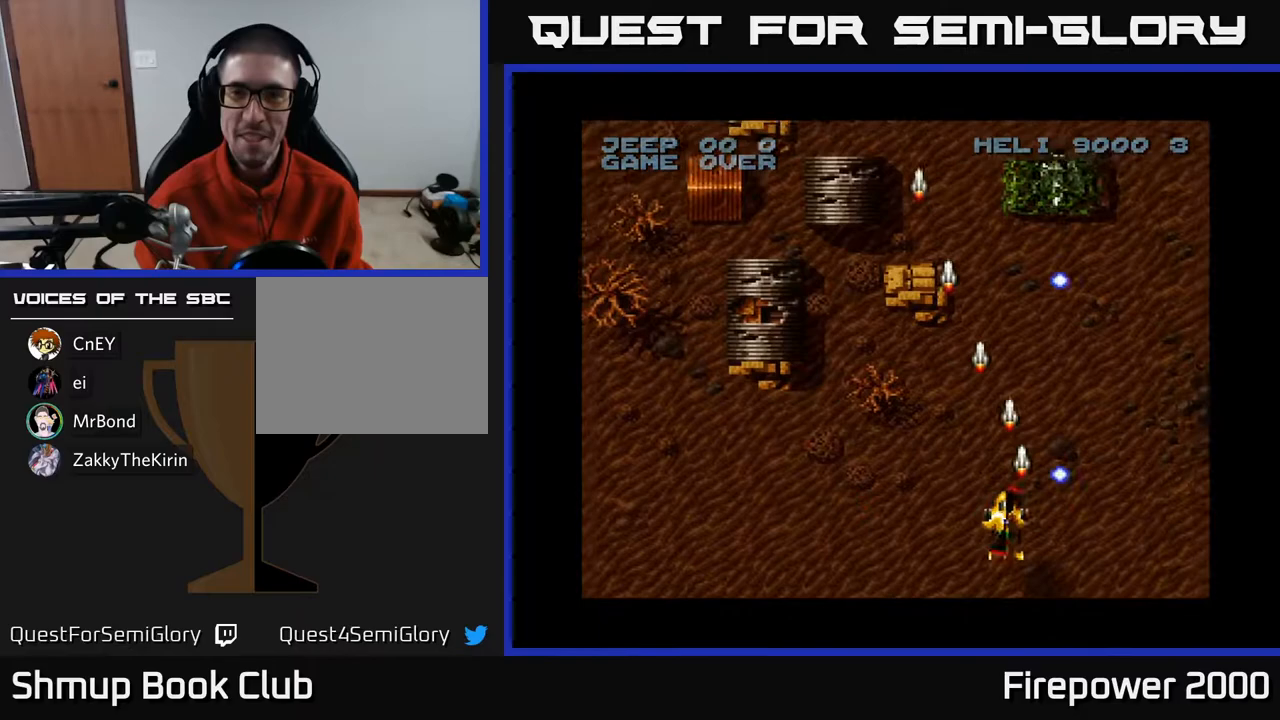
{"buttons": ["A"], "left_stick": "center", "right_stick": "center", "events": [[100, "DPAD_LEFT", "up"], [117, "DPAD_RIGHT", "down"], [283, "DPAD_RIGHT", "up"]]}
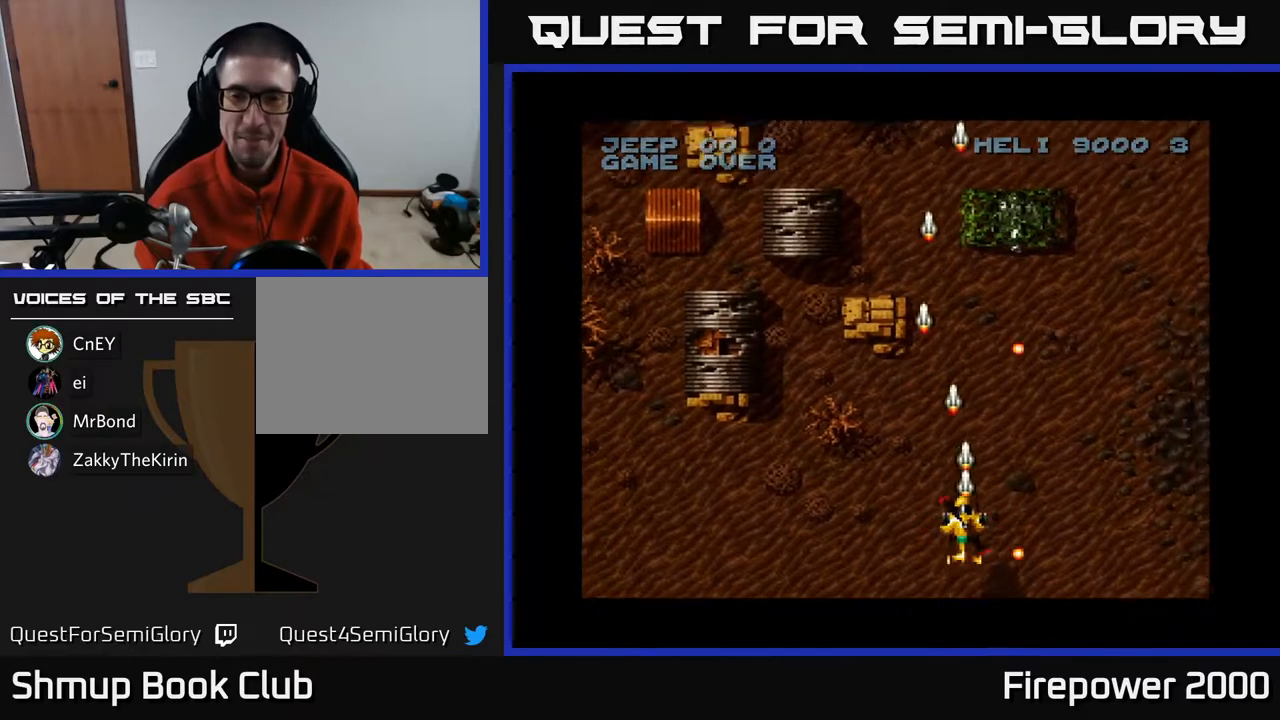
{"buttons": ["A", "DPAD_RIGHT"], "left_stick": "center", "right_stick": "center", "events": [[433, "DPAD_RIGHT", "down"]]}
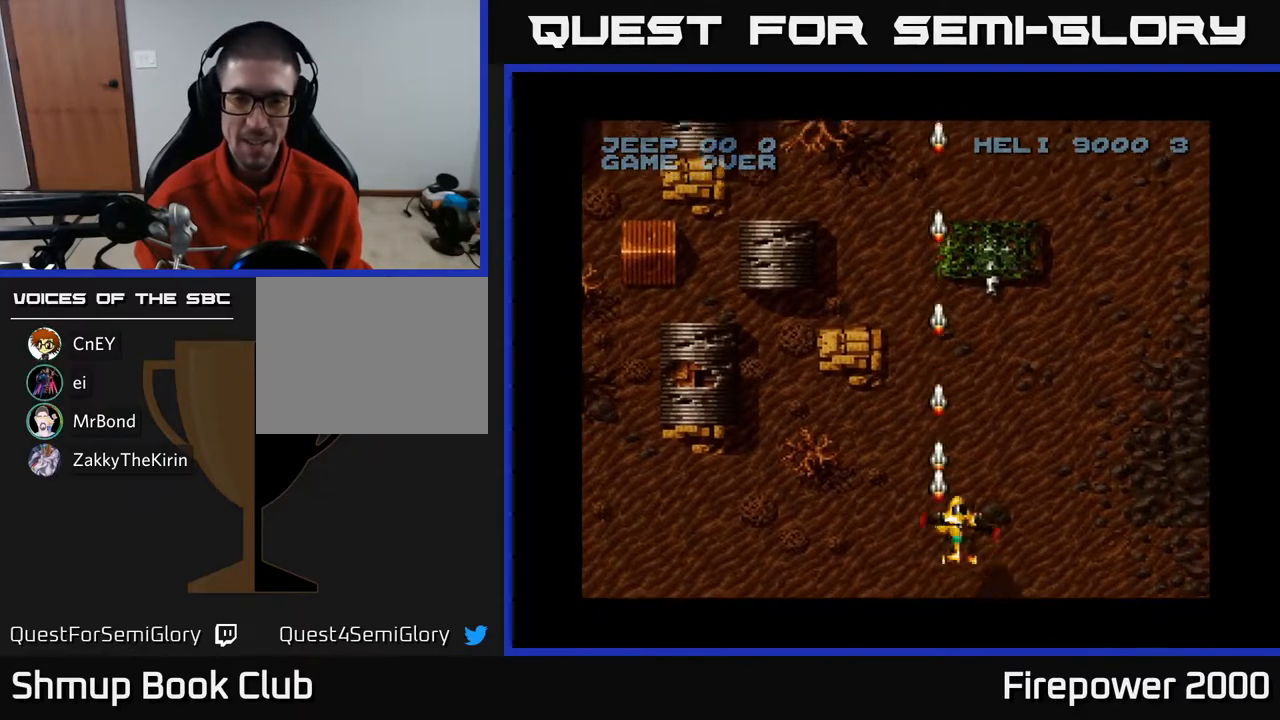
{"buttons": ["A"], "left_stick": "center", "right_stick": "center", "events": [[67, "DPAD_DOWN", "down"], [133, "DPAD_RIGHT", "up"], [350, "DPAD_DOWN", "up"]]}